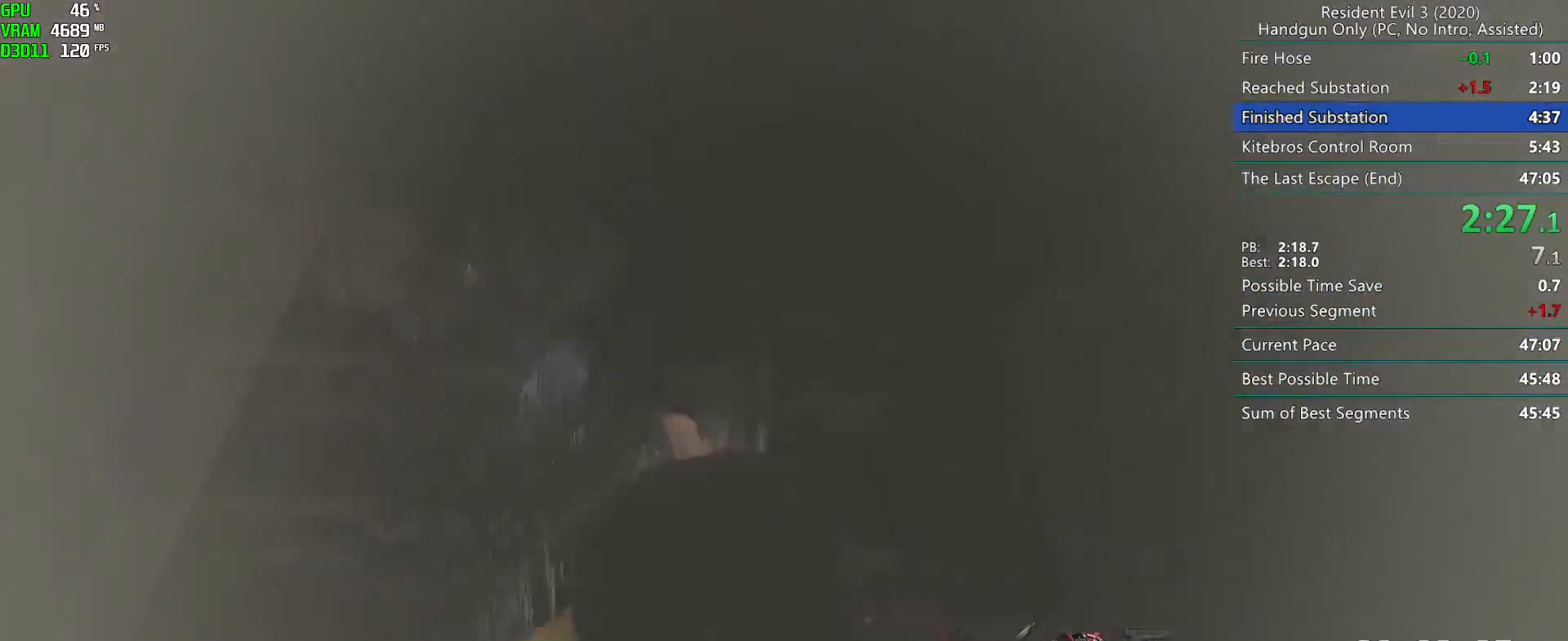
Gameplay with keyboard and mouse; each line is a JSON object with the keys and mouse buttons held at the frame after it. "events" lists presses ("down") and releases ("up") of "alt", "d", "f", "g", "h", "r", "s", "t", "w", "mouse_left", "mouse_wheel", "mouse_right", "mouse_mb4" and "mouse_mb5" between this image and that frame as [ms after this image, input, new state], when the widget could be followed in between. "mouse_left", "mouse_wheel", "mouse_right", "mouse_mb4", "mouse_mb5" = the "left", "wheel", "right", "mb4", "mb5" buttons of the "mouse" list. No other keys are recorded. "wheel" means that the mouse wheel is clicked or scrolled. Mouse movement is not recorded. Not read: e.
{"keys": ["r"], "mouse": [], "events": []}
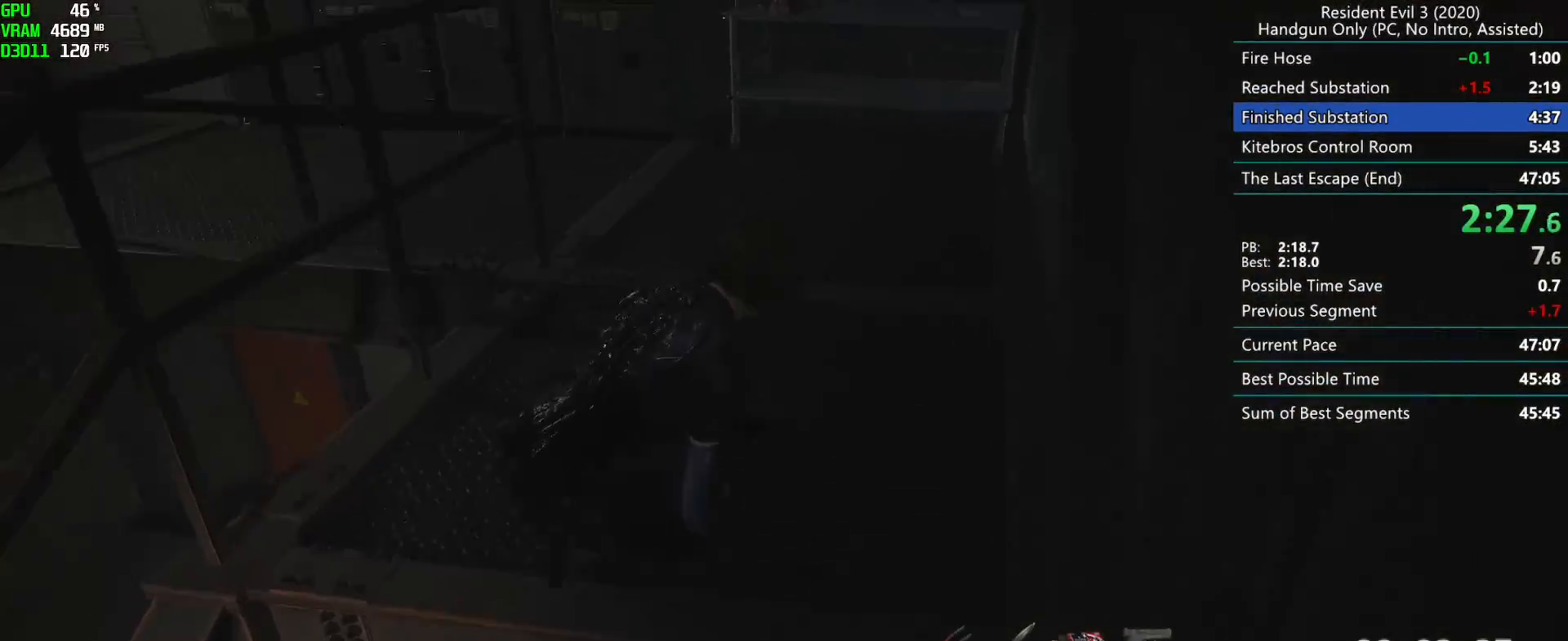
{"keys": ["r"], "mouse": [], "events": []}
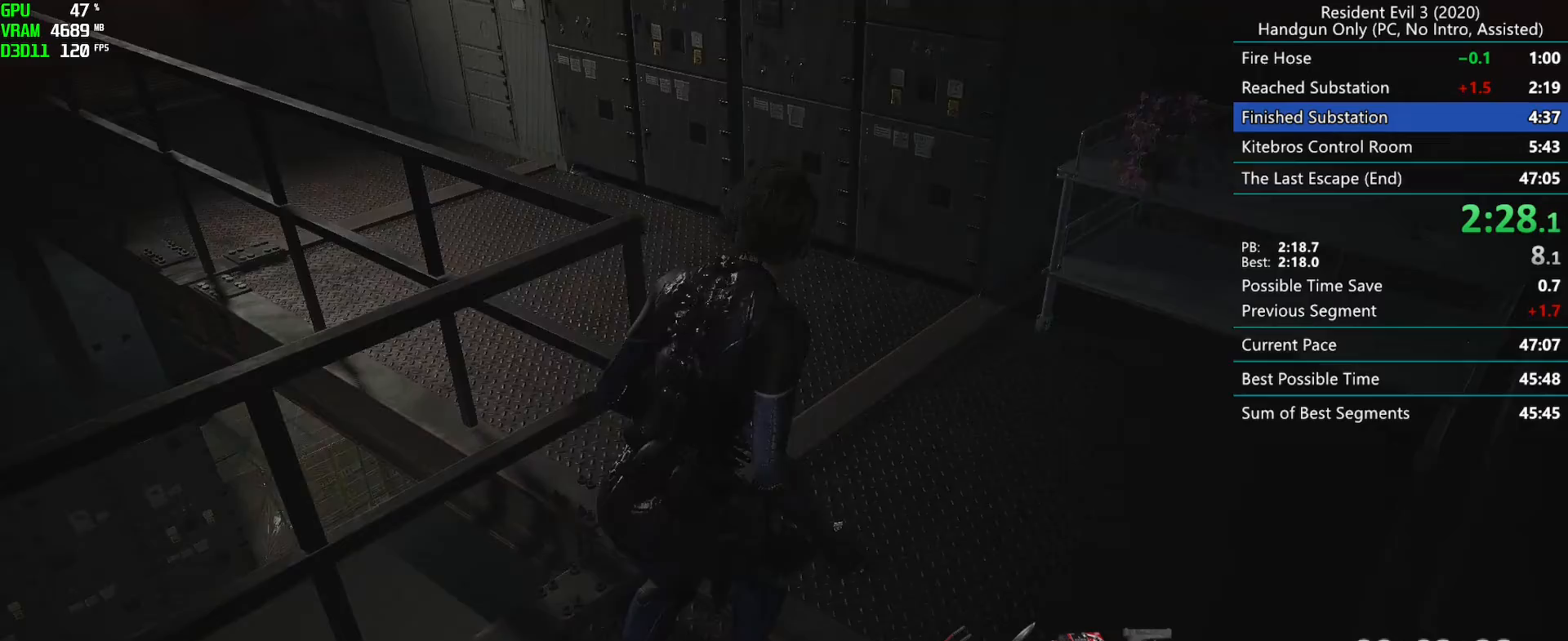
{"keys": ["r"], "mouse": [], "events": []}
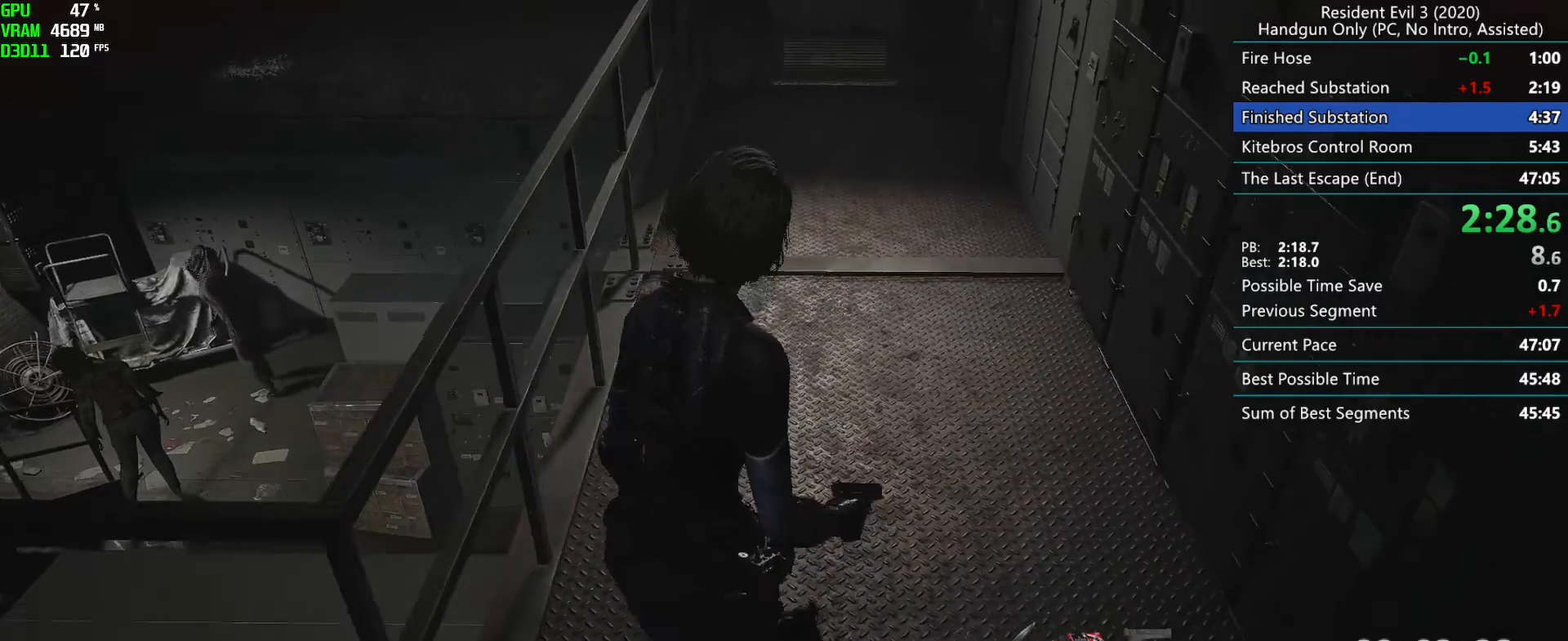
{"keys": ["r"], "mouse": [], "events": []}
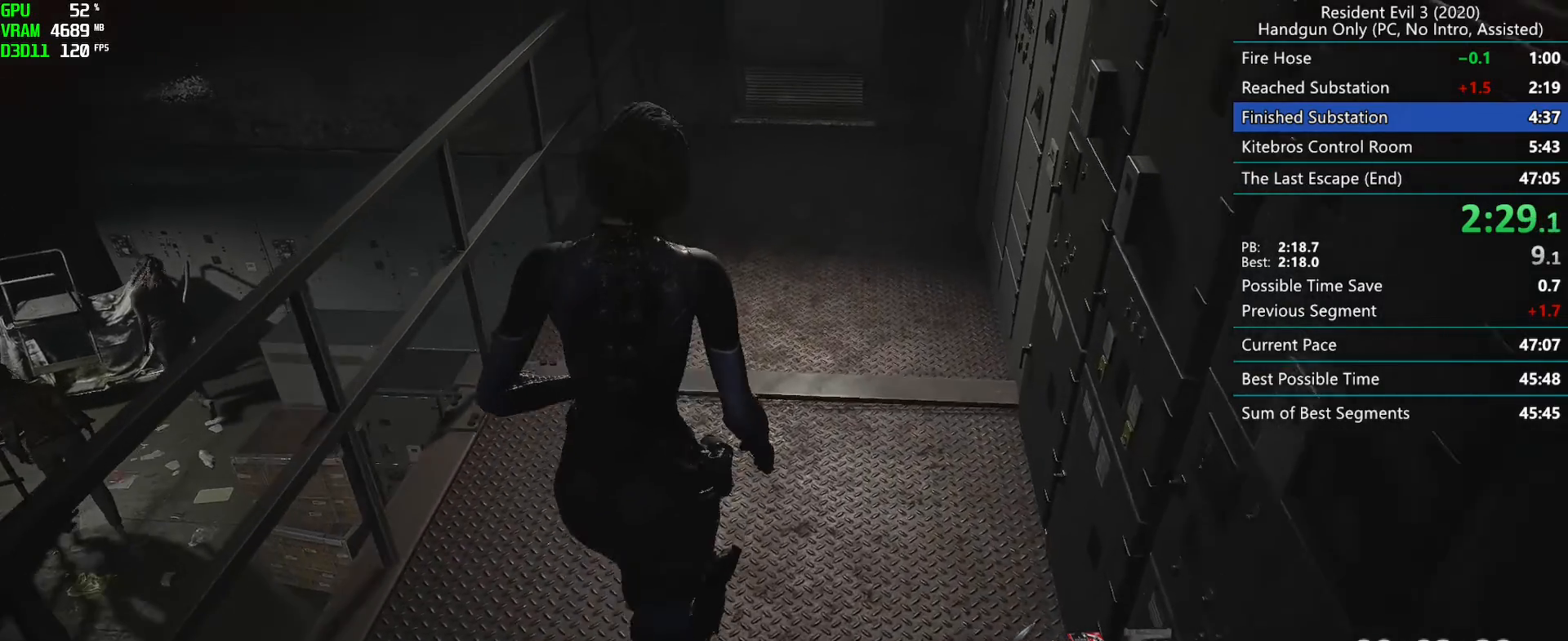
{"keys": ["r"], "mouse": [], "events": []}
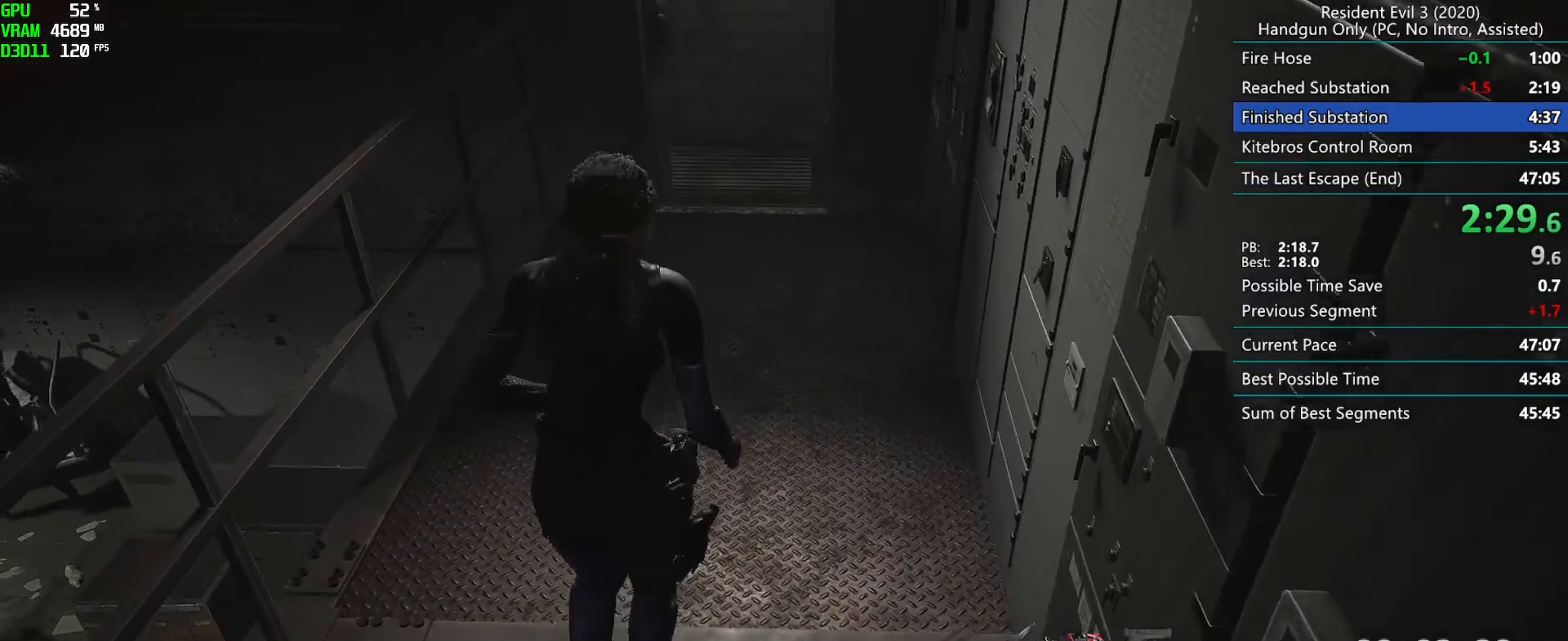
{"keys": ["r"], "mouse": [], "events": []}
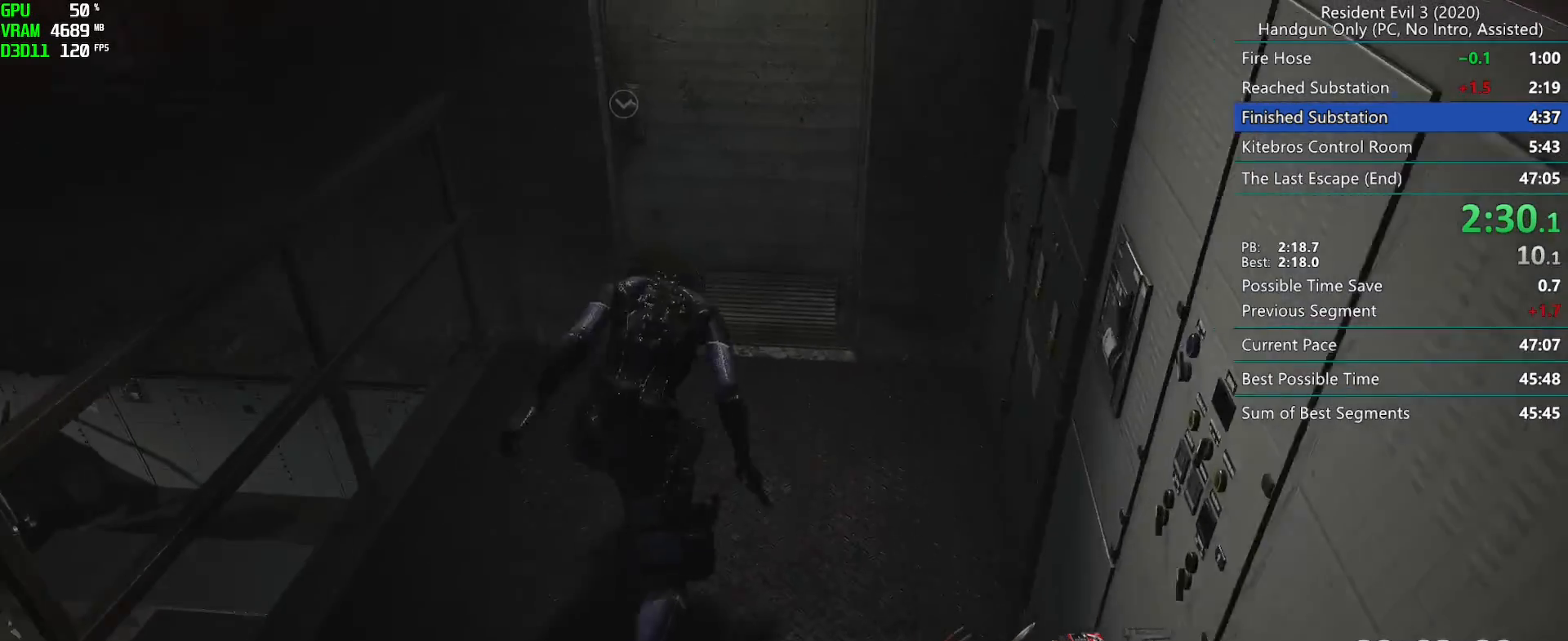
{"keys": ["r"], "mouse": [], "events": []}
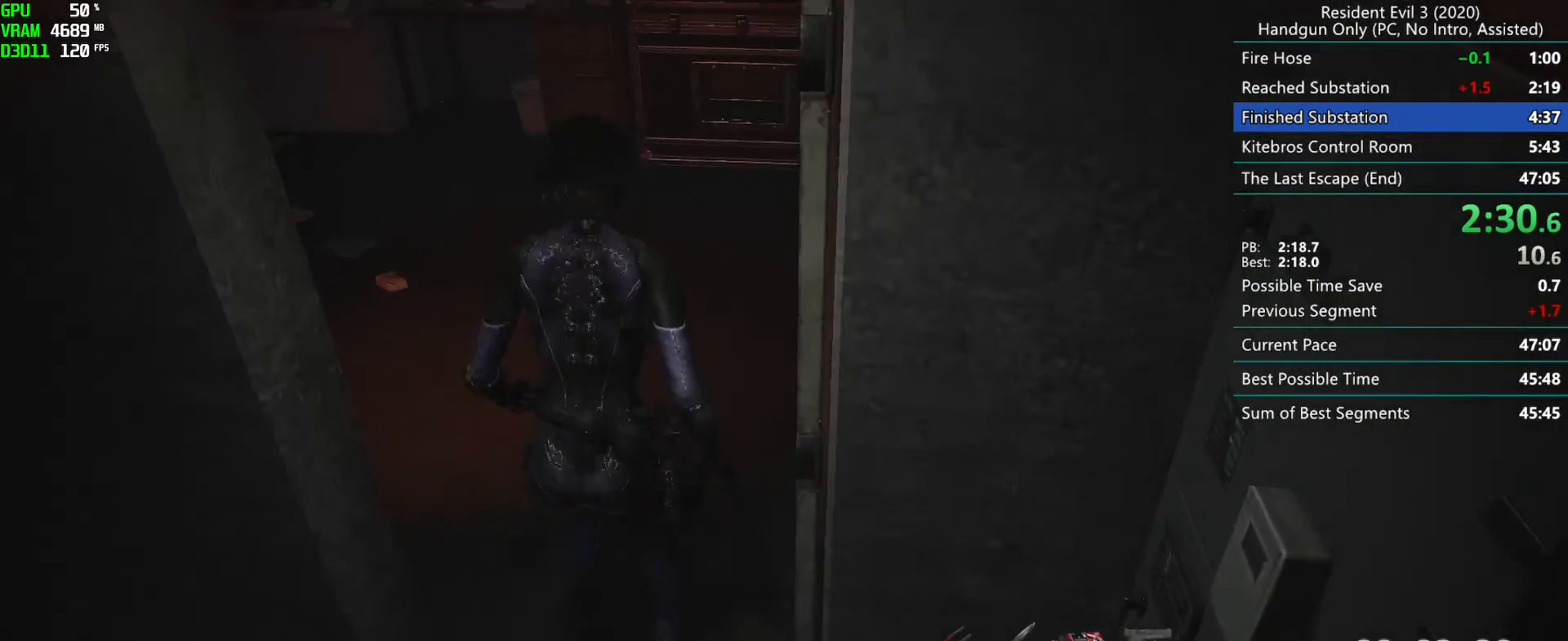
{"keys": ["r"], "mouse": [], "events": []}
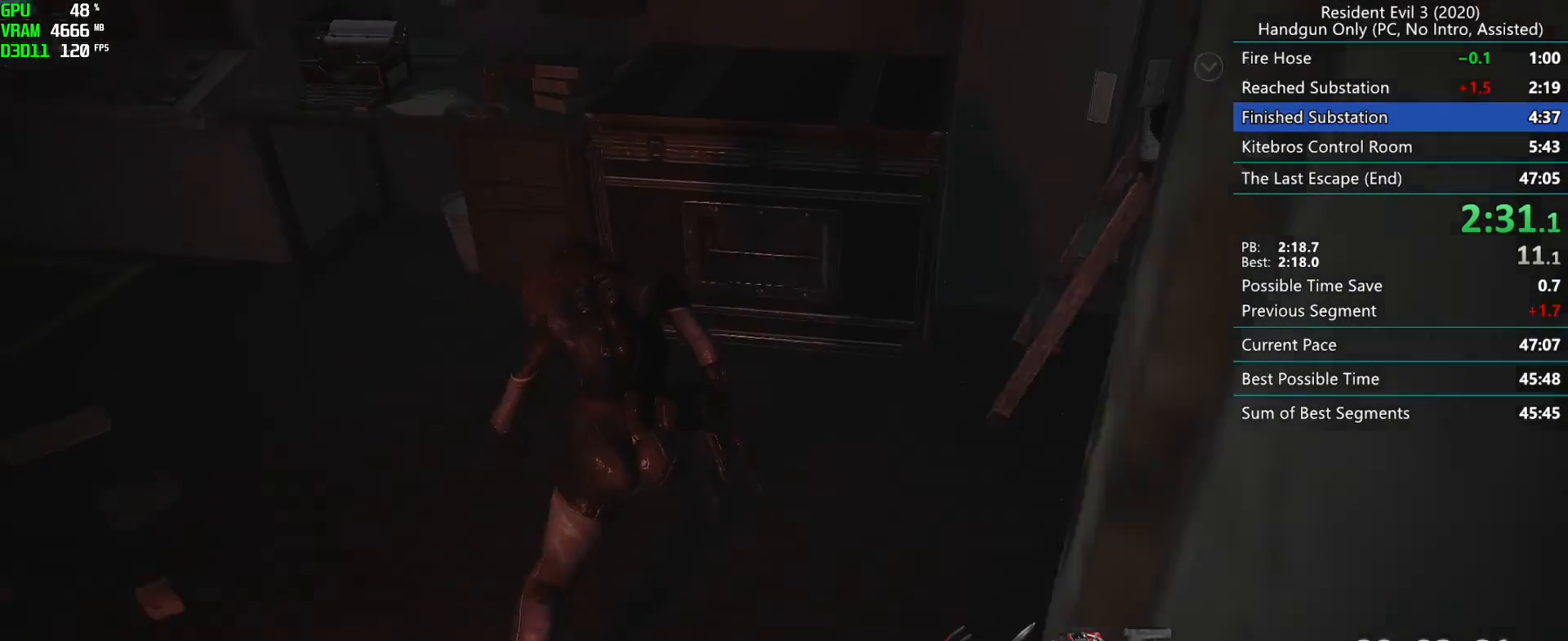
{"keys": [], "mouse": [], "events": [[83, "r", "up"], [150, "mouse_right", "down"], [217, "mouse_right", "up"]]}
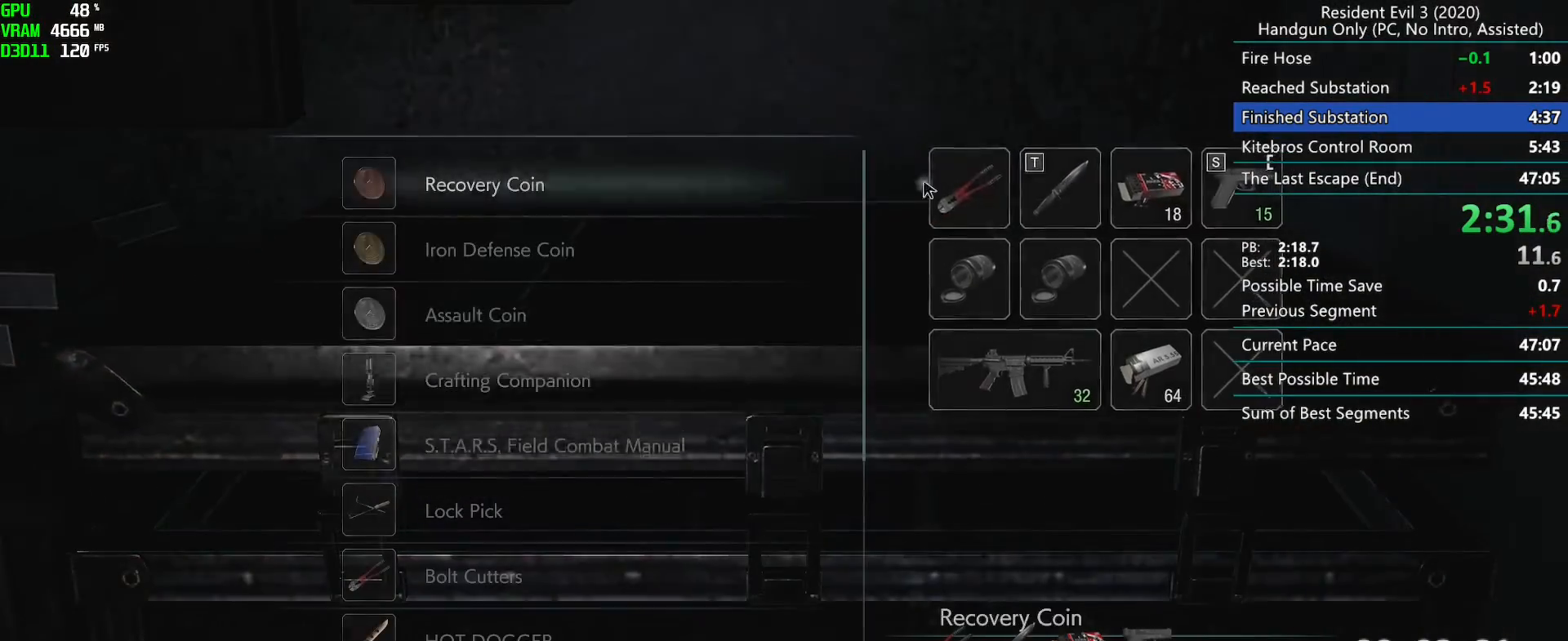
{"keys": [], "mouse": ["right"], "events": [[67, "mouse_right", "down"], [133, "mouse_right", "up"], [183, "mouse_right", "down"], [233, "mouse_right", "up"], [467, "mouse_right", "down"]]}
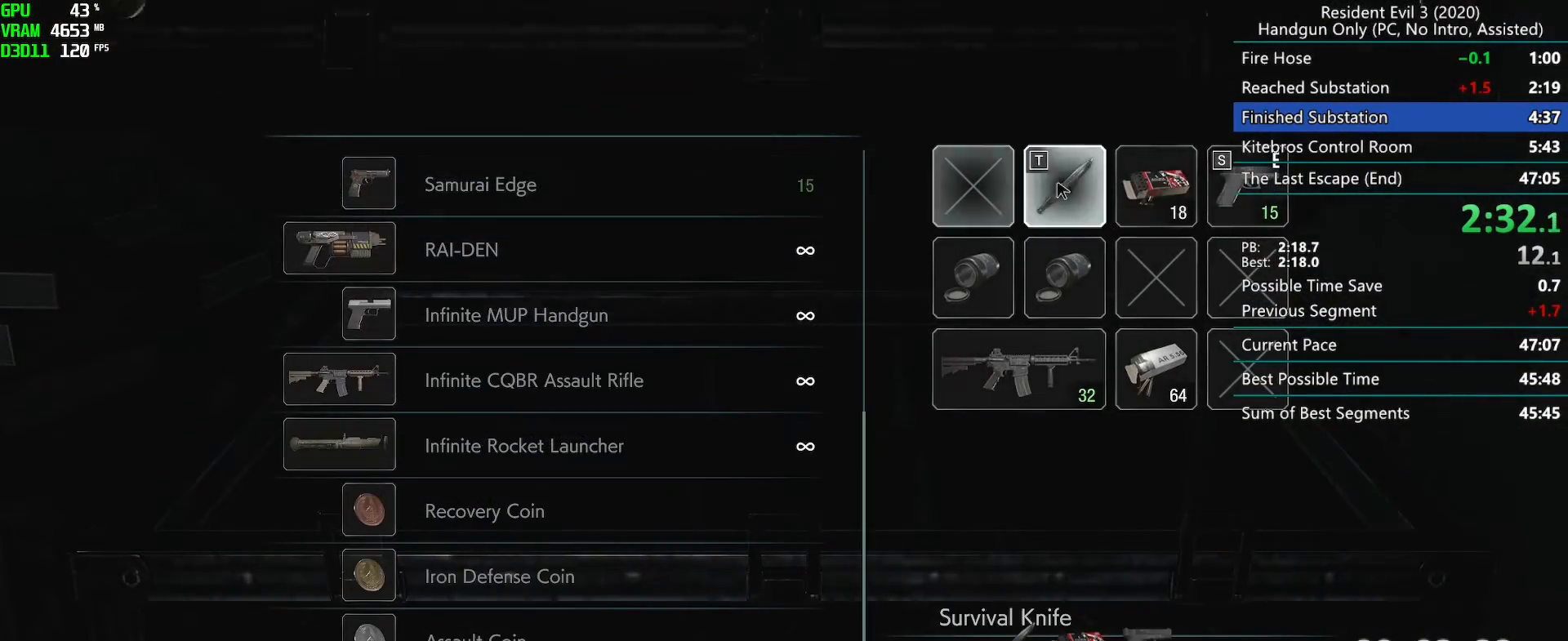
{"keys": [], "mouse": ["left"], "events": [[50, "mouse_right", "up"], [117, "mouse_right", "down"], [150, "mouse_right", "up"], [500, "mouse_left", "down"]]}
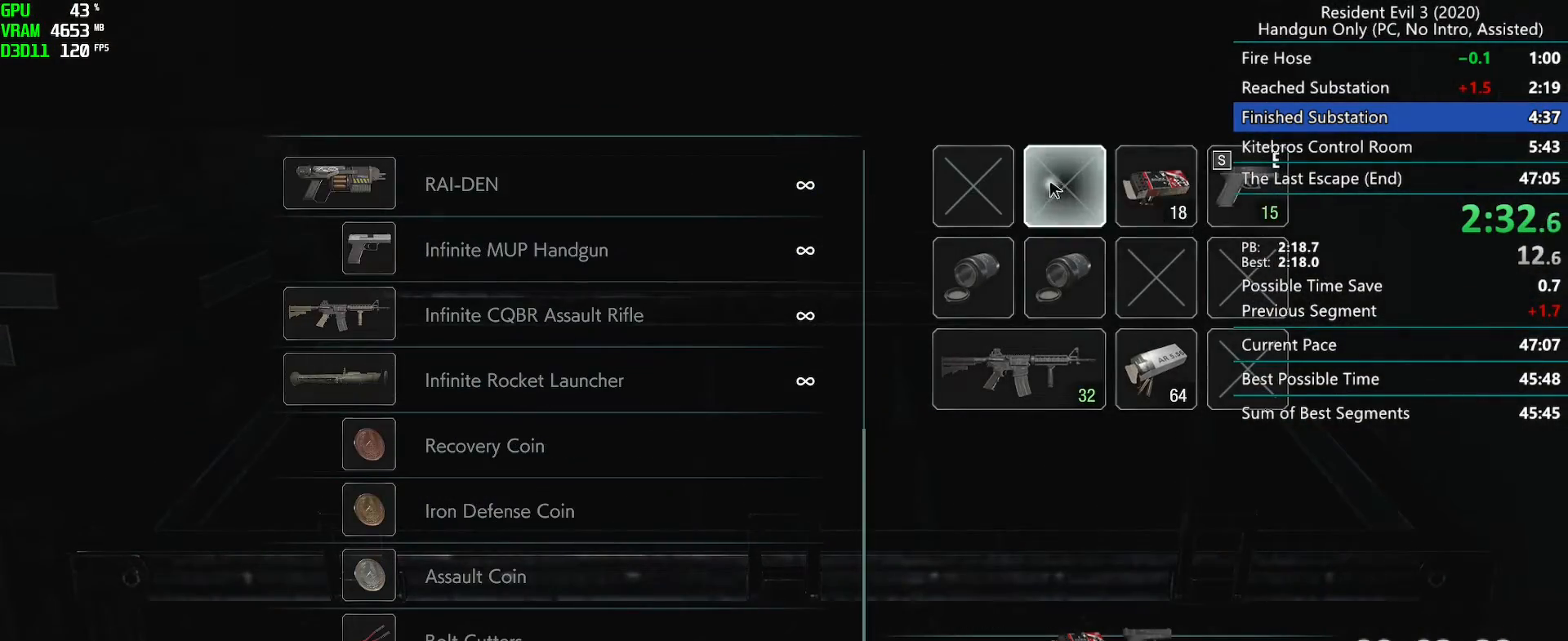
{"keys": ["d"], "mouse": ["mb4"], "events": [[100, "mouse_left", "up"], [217, "d", "down"], [500, "mouse_mb4", "down"]]}
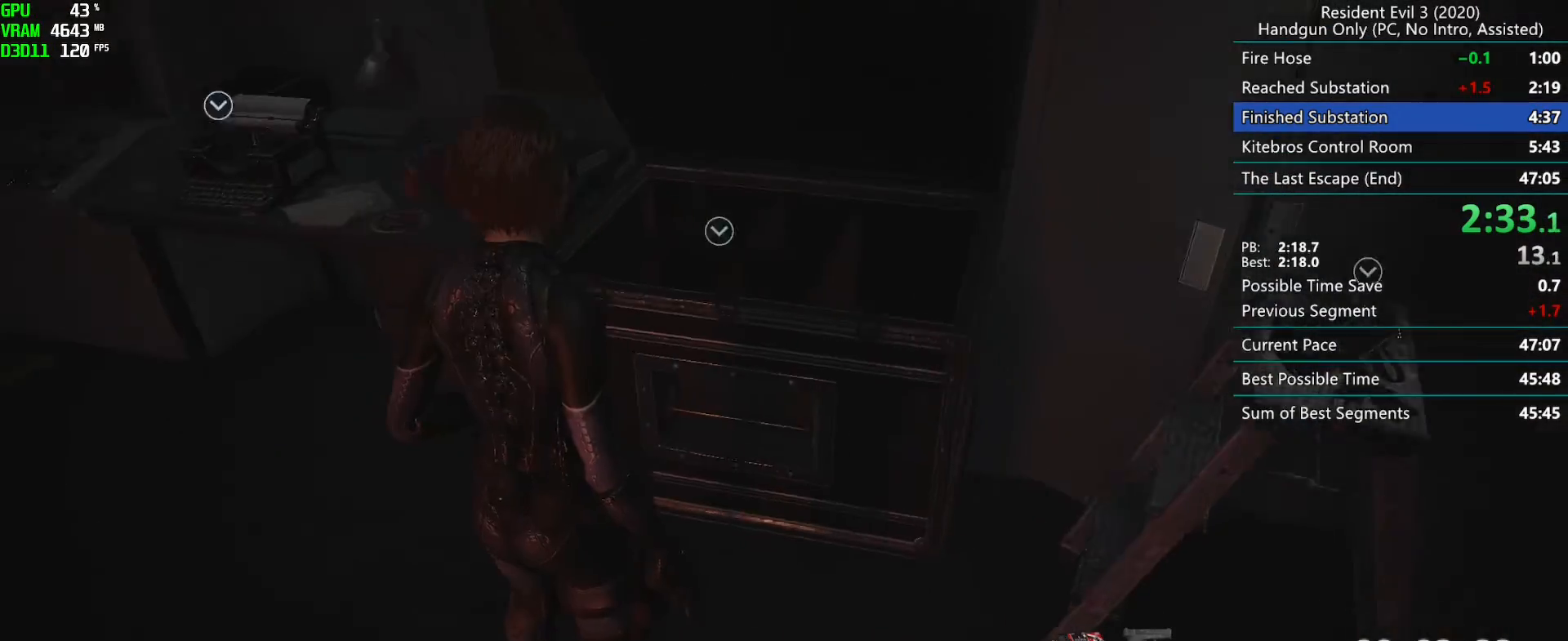
{"keys": ["r"], "mouse": [], "events": [[33, "r", "down"], [133, "mouse_mb4", "up"], [200, "d", "up"]]}
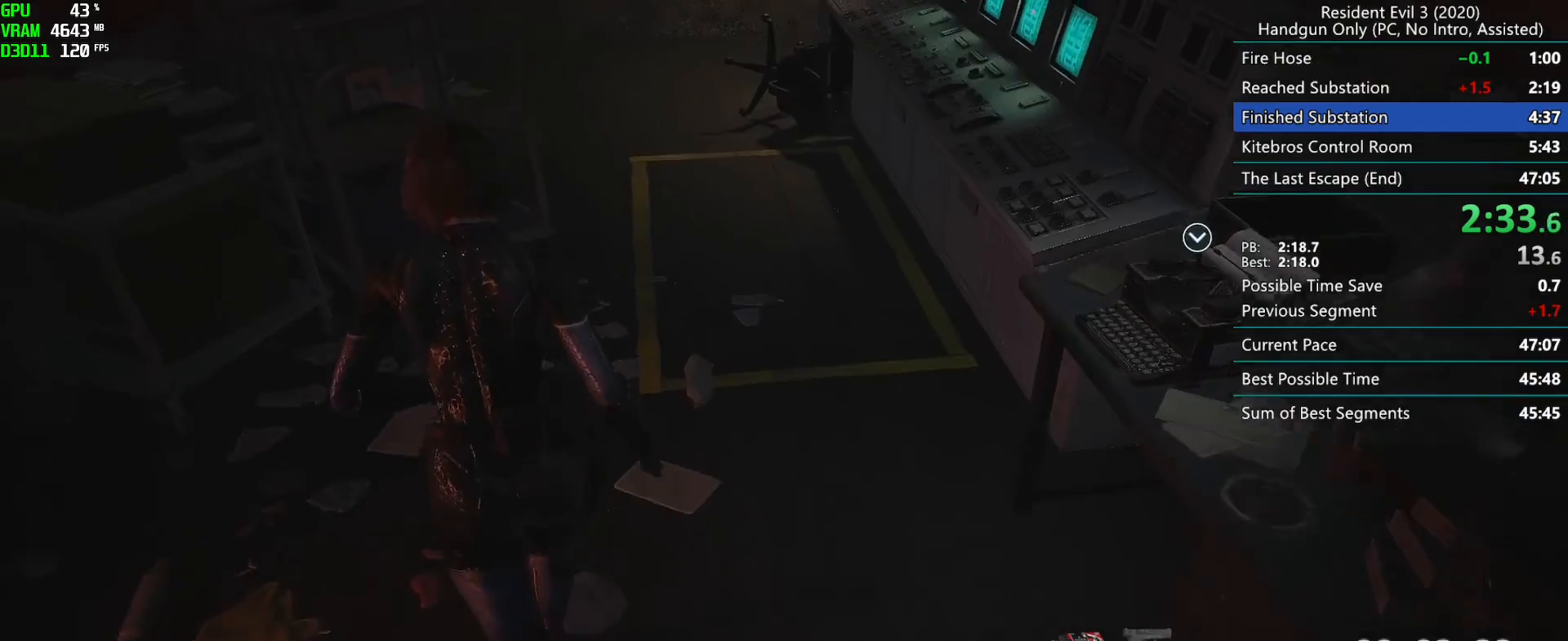
{"keys": ["r"], "mouse": [], "events": [[167, "g", "down"], [400, "g", "up"]]}
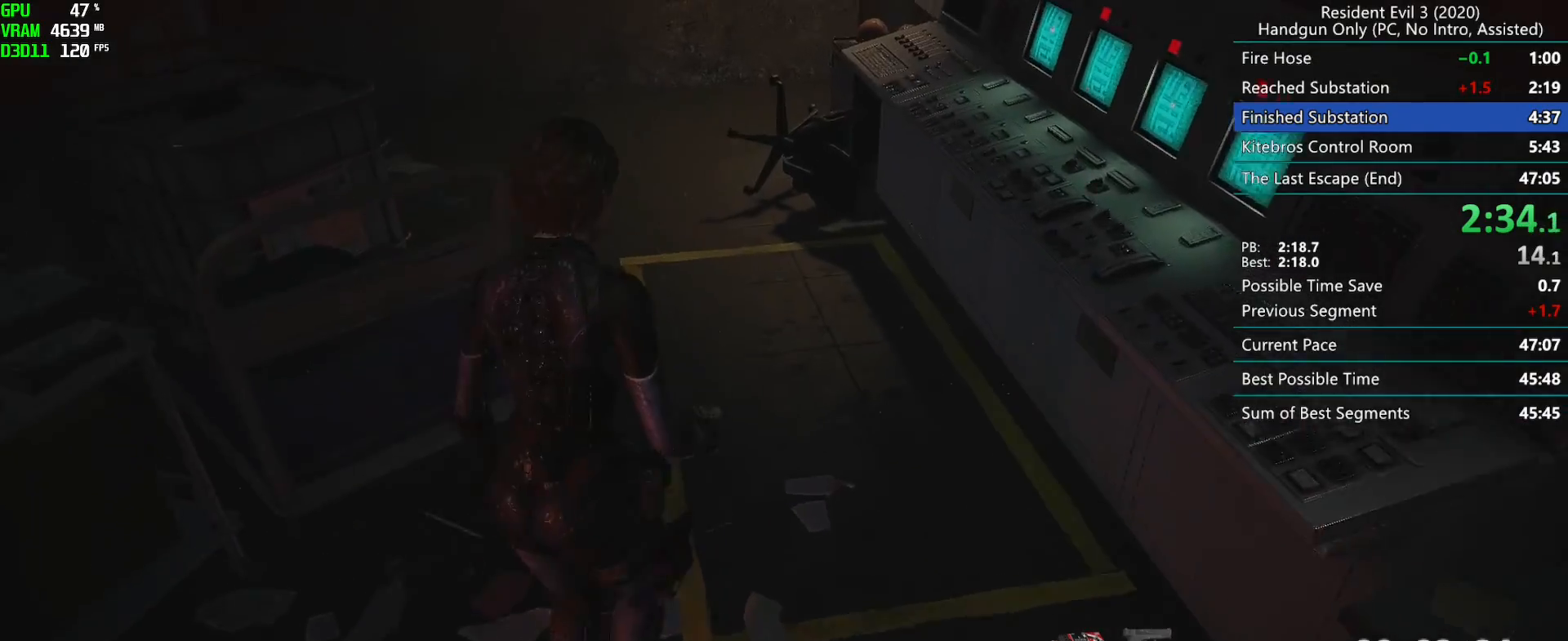
{"keys": ["r"], "mouse": [], "events": []}
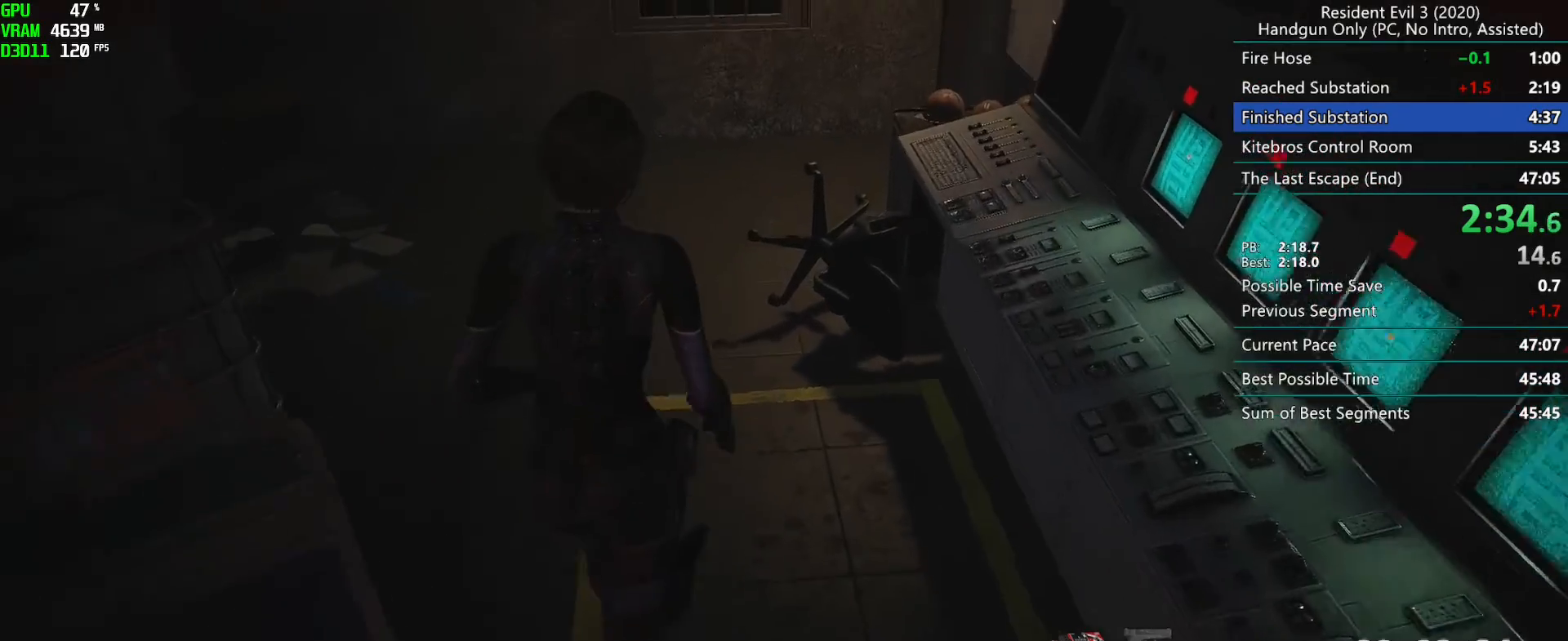
{"keys": ["r"], "mouse": [], "events": []}
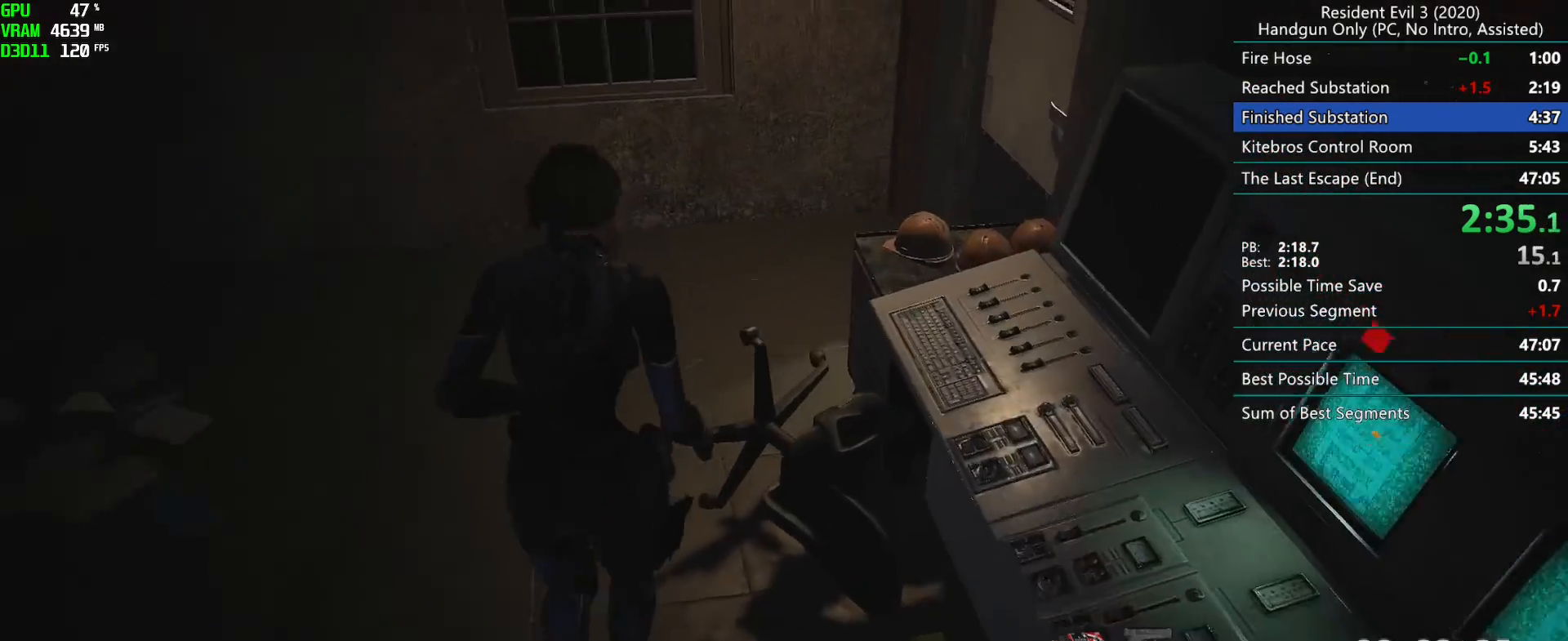
{"keys": ["r"], "mouse": [], "events": []}
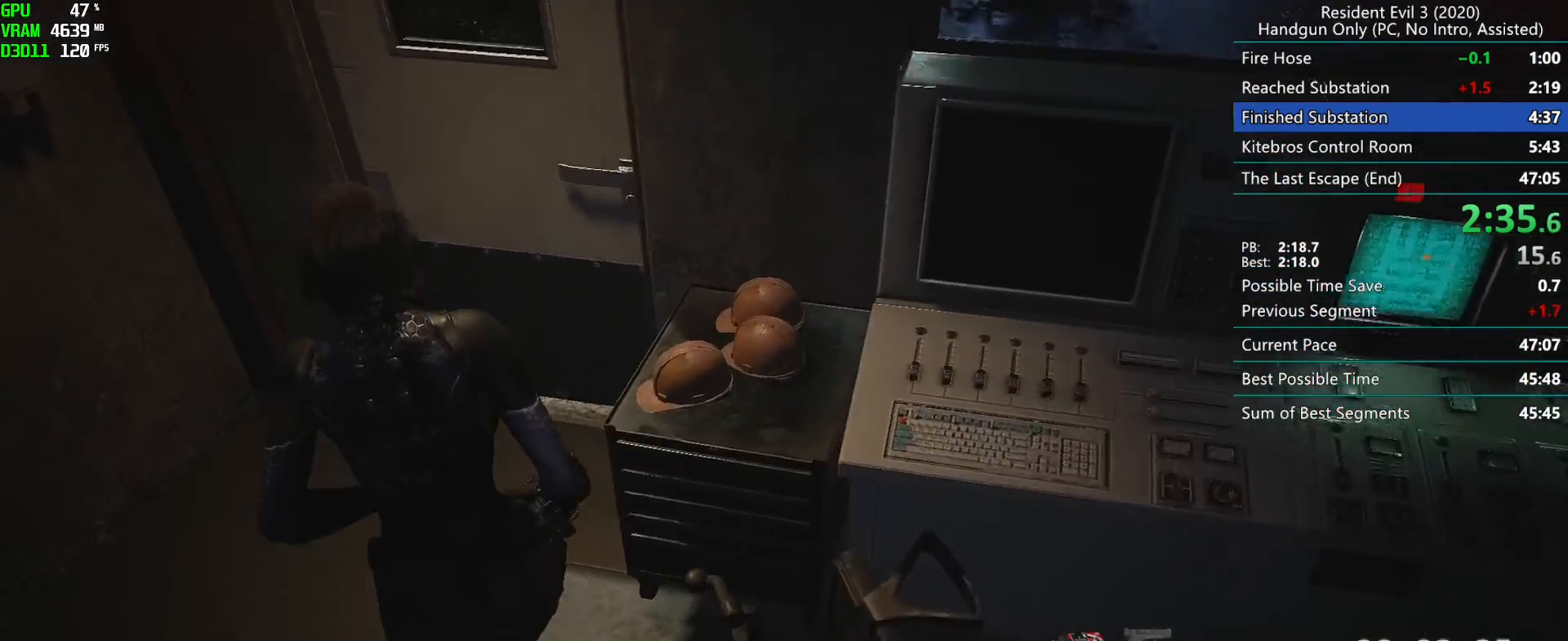
{"keys": ["r"], "mouse": [], "events": [[383, "mouse_right", "down"], [467, "mouse_right", "up"]]}
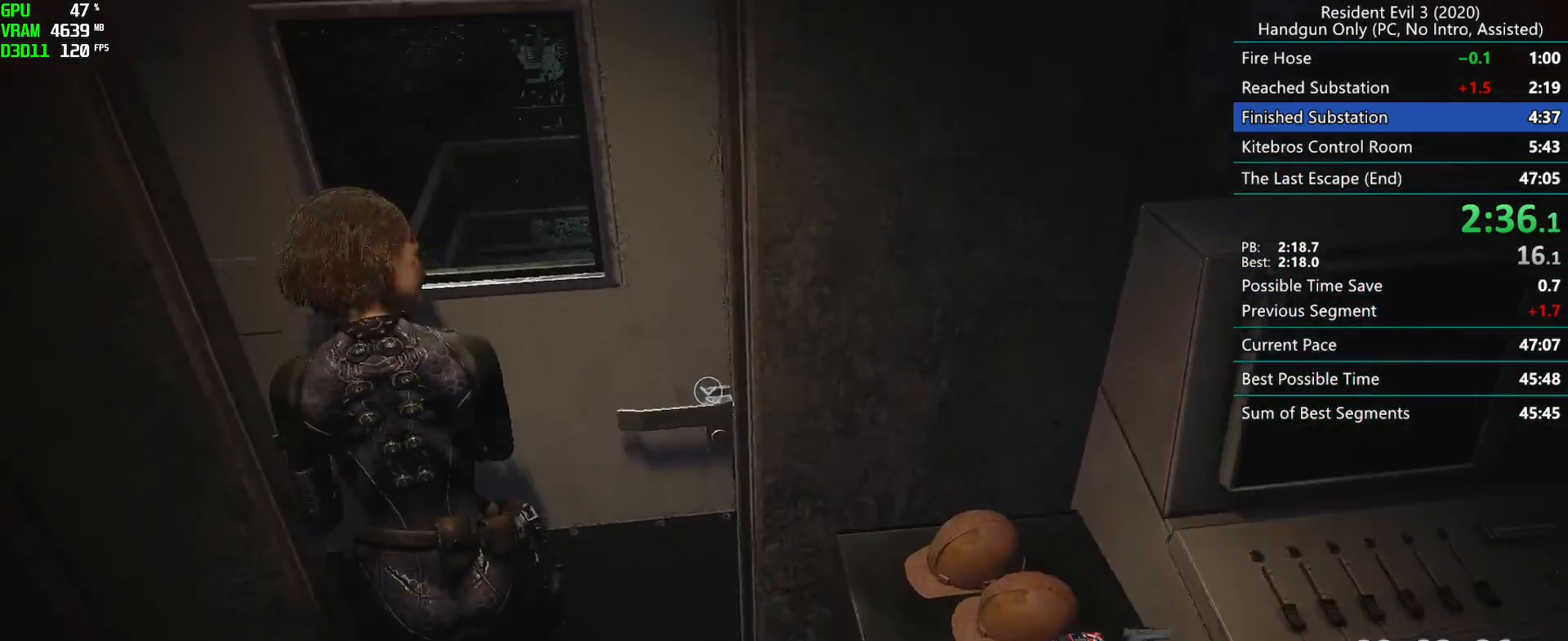
{"keys": ["r"], "mouse": [], "events": [[17, "mouse_right", "down"], [67, "mouse_right", "up"]]}
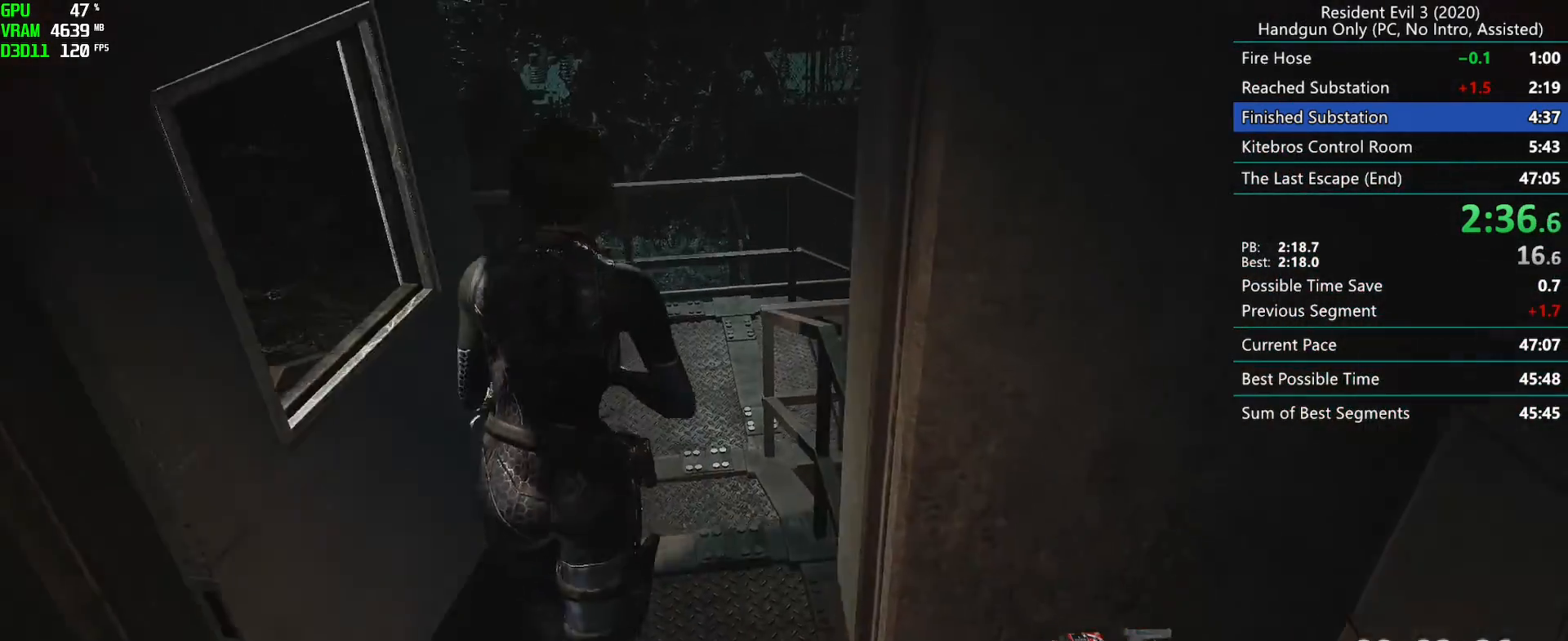
{"keys": ["r"], "mouse": [], "events": [[267, "mouse_left", "down"], [317, "mouse_left", "up"]]}
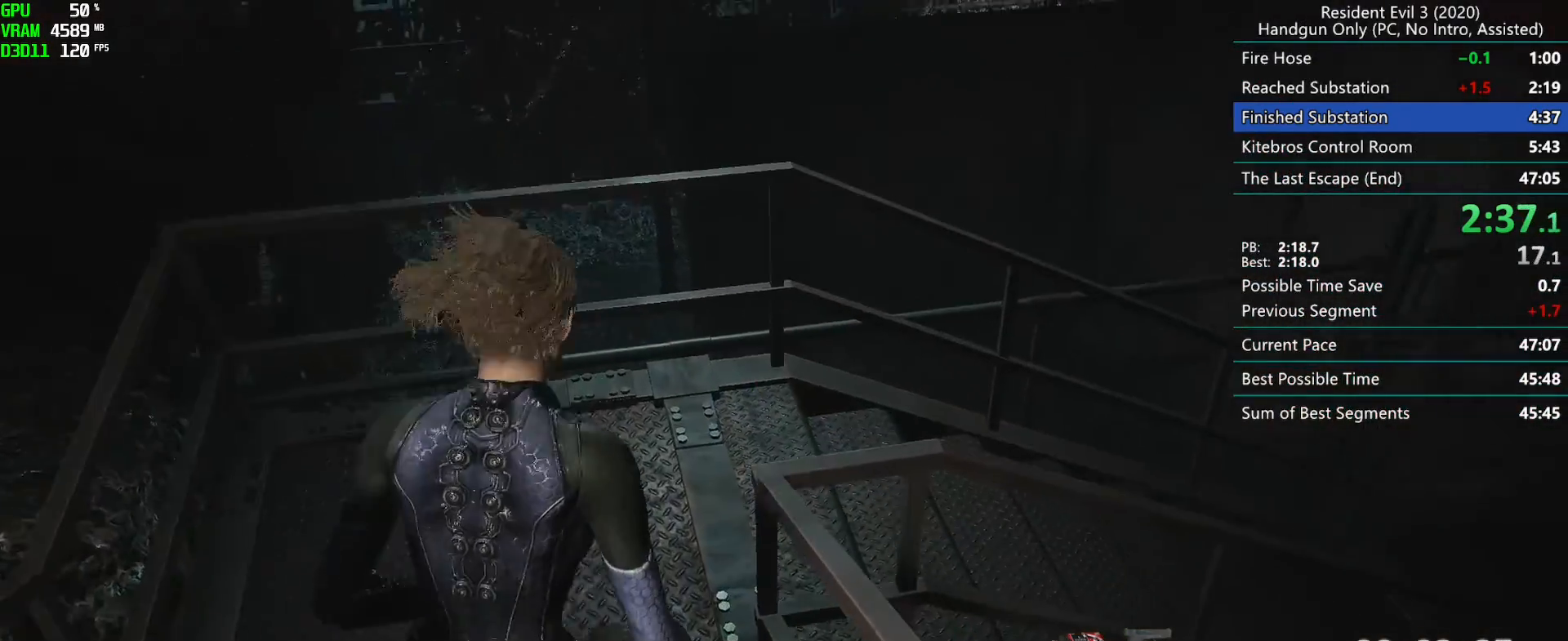
{"keys": ["r"], "mouse": [], "events": [[317, "mouse_left", "down"], [383, "mouse_left", "up"]]}
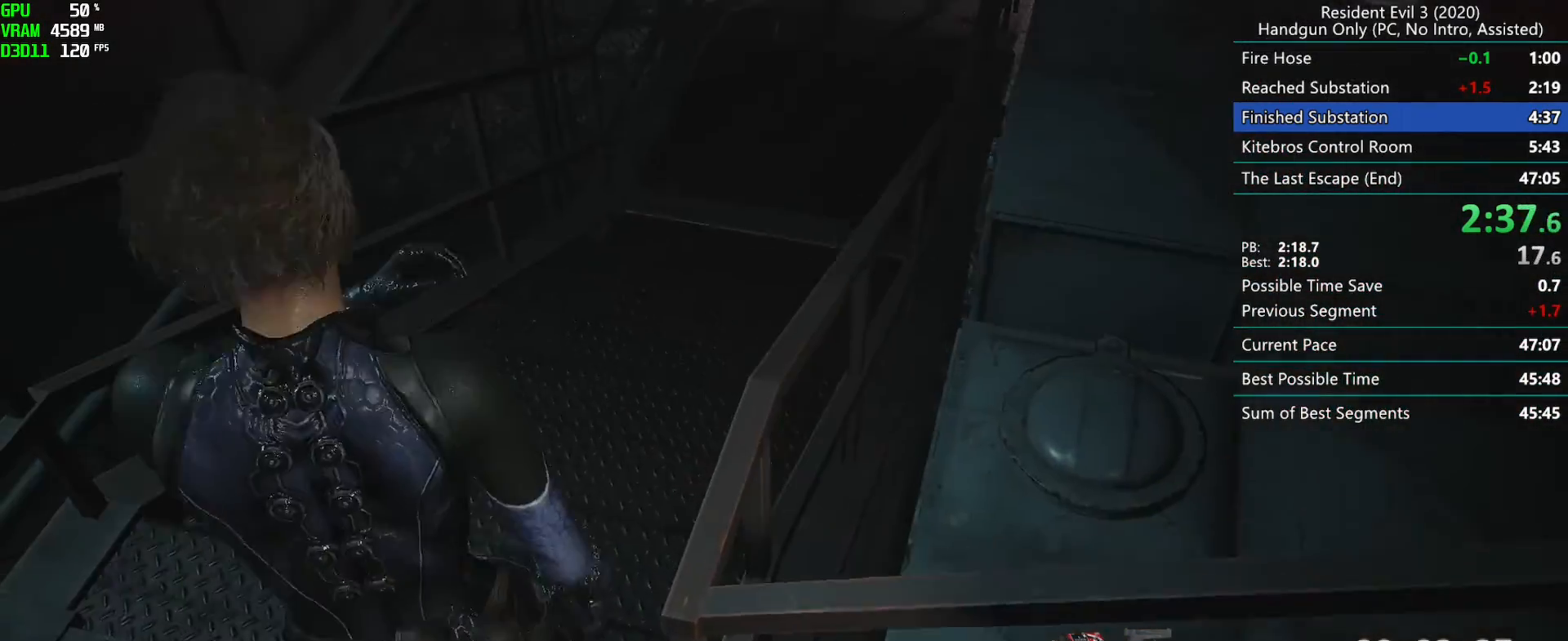
{"keys": ["r"], "mouse": [], "events": [[333, "mouse_left", "down"], [367, "mouse_left", "up"]]}
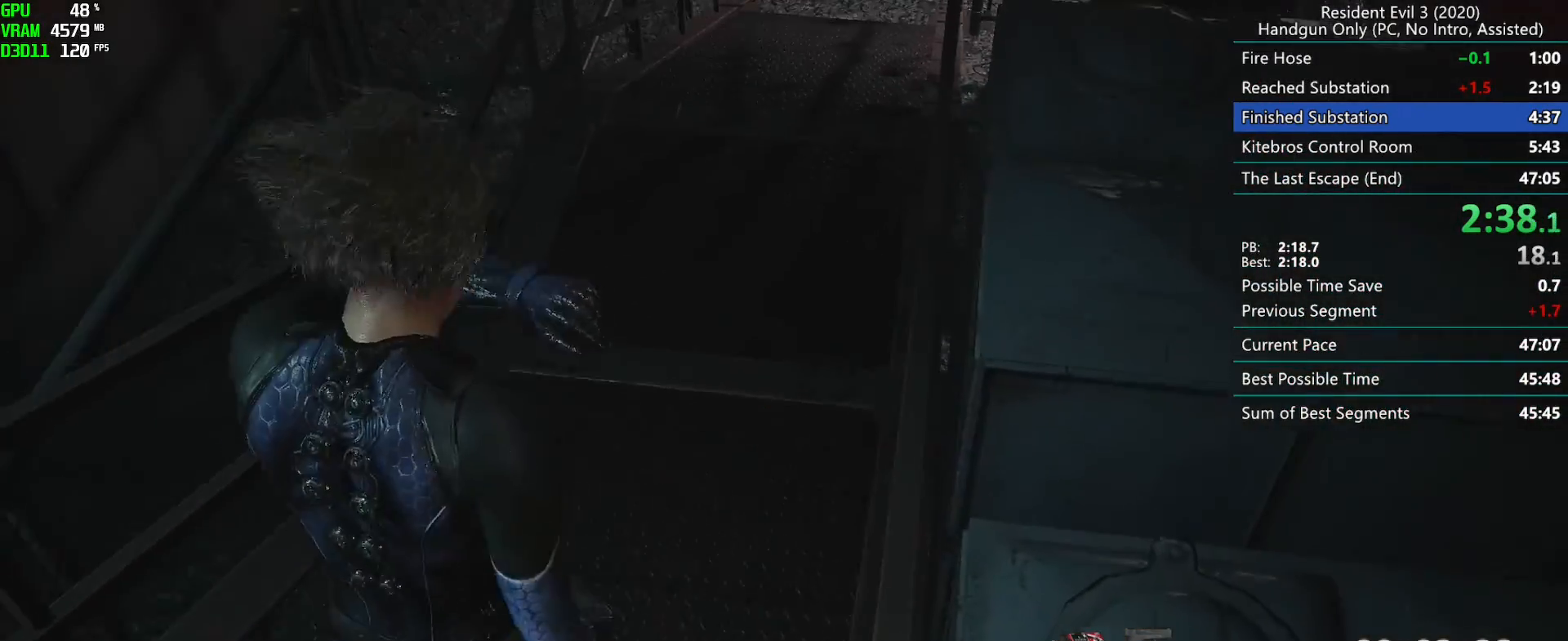
{"keys": ["r"], "mouse": [], "events": [[367, "mouse_left", "down"], [417, "mouse_left", "up"]]}
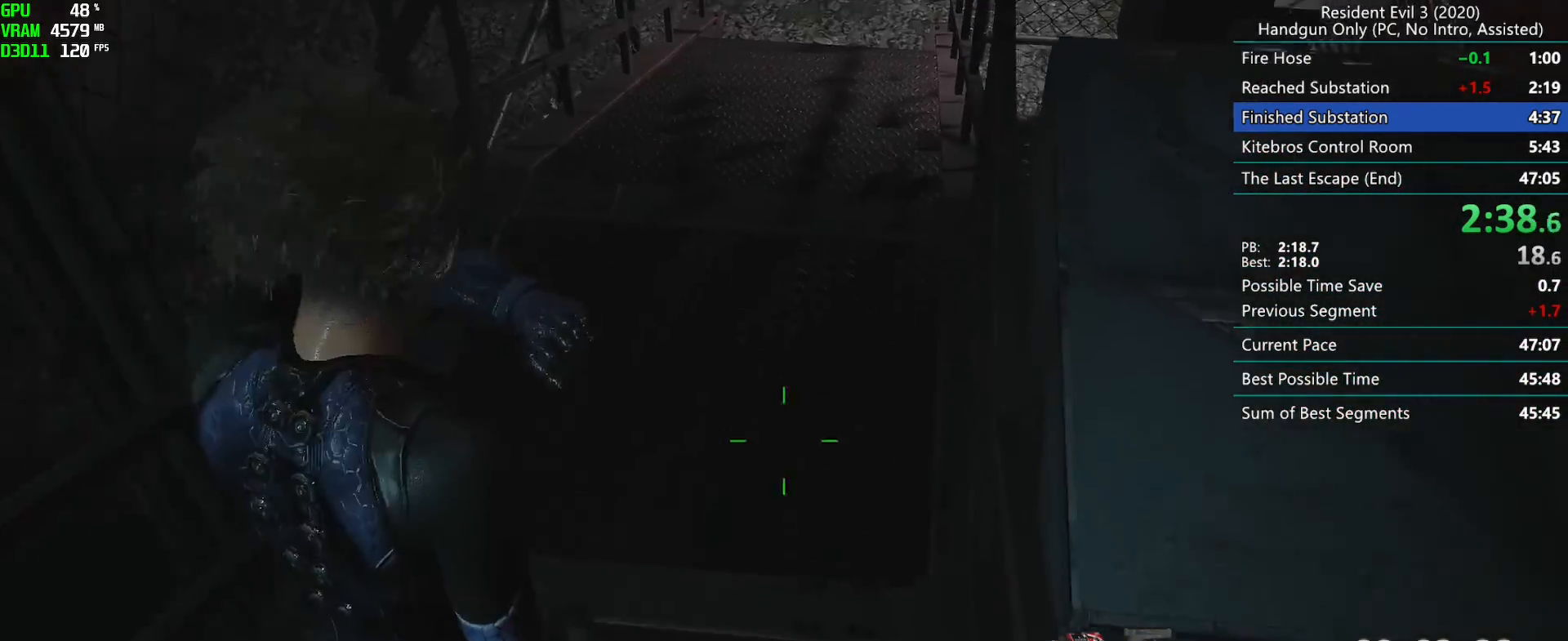
{"keys": ["r"], "mouse": [], "events": [[417, "mouse_left", "down"], [467, "mouse_left", "up"]]}
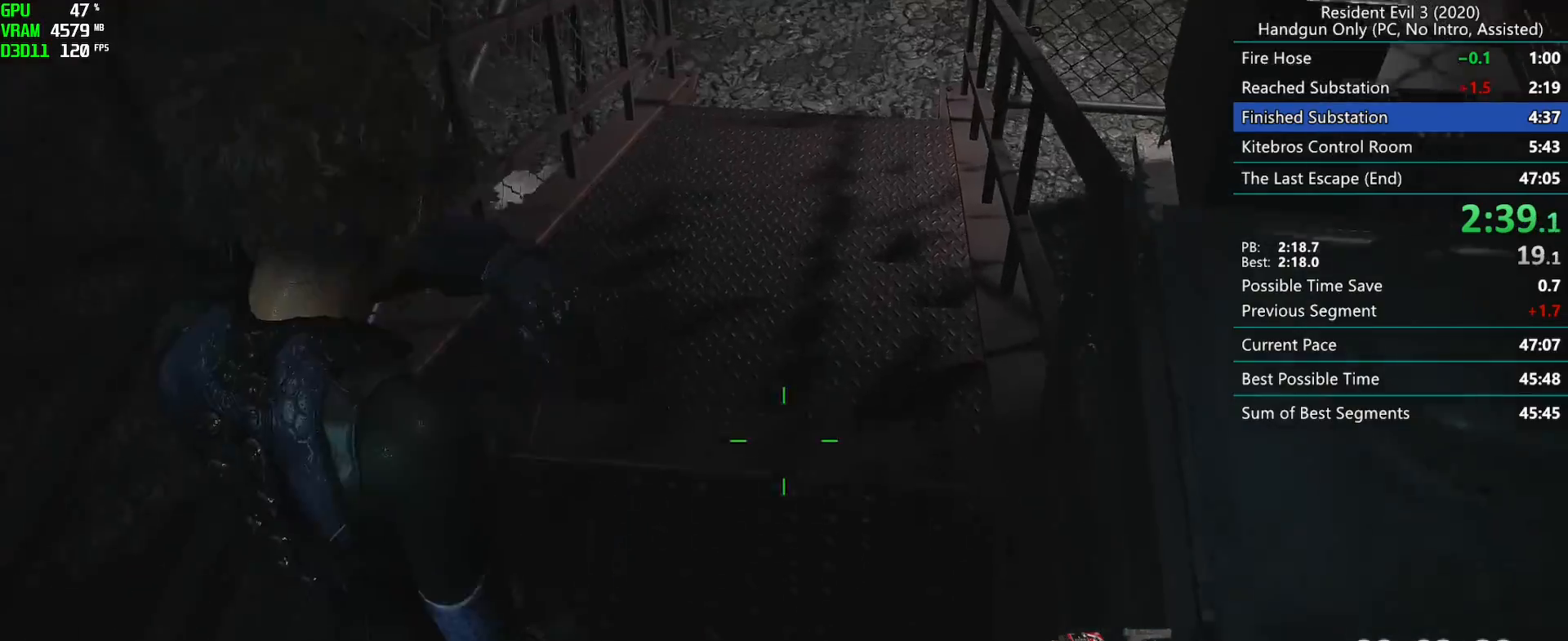
{"keys": ["r"], "mouse": [], "events": [[433, "mouse_left", "down"], [483, "mouse_left", "up"]]}
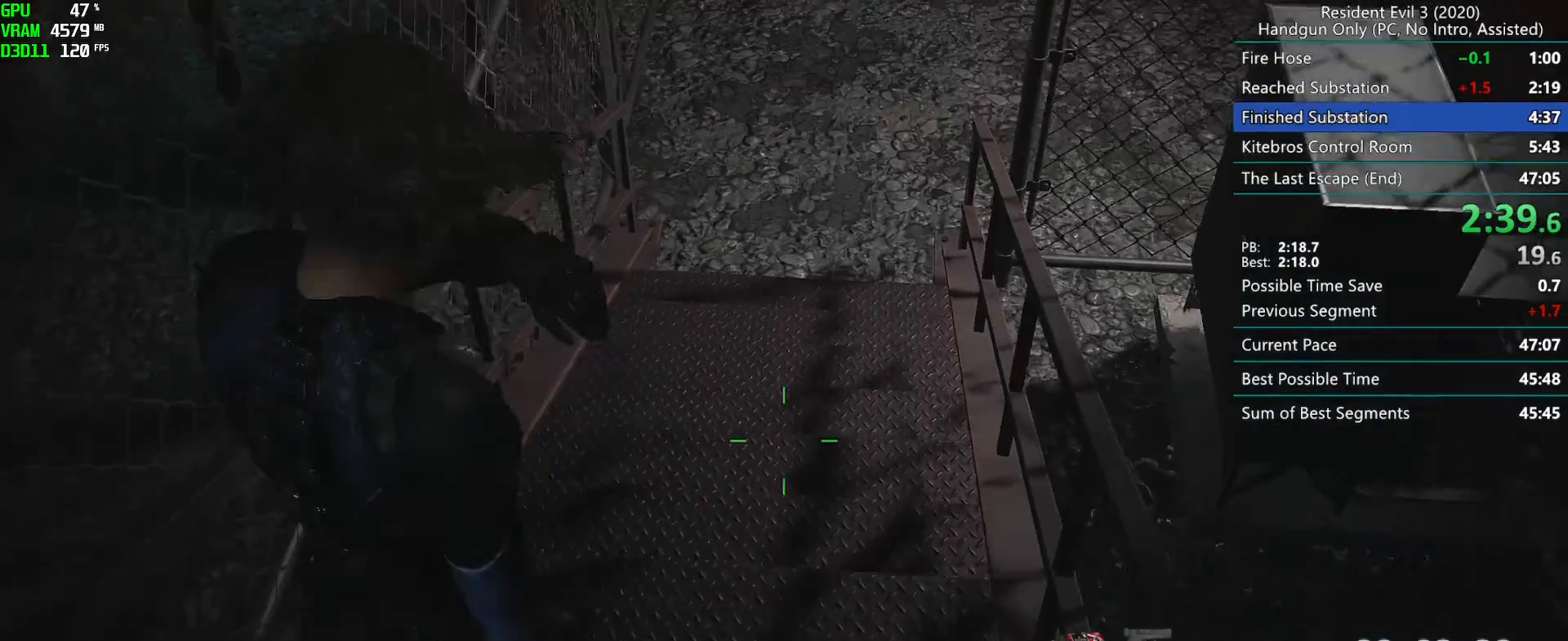
{"keys": ["r"], "mouse": ["left"], "events": [[467, "mouse_left", "down"]]}
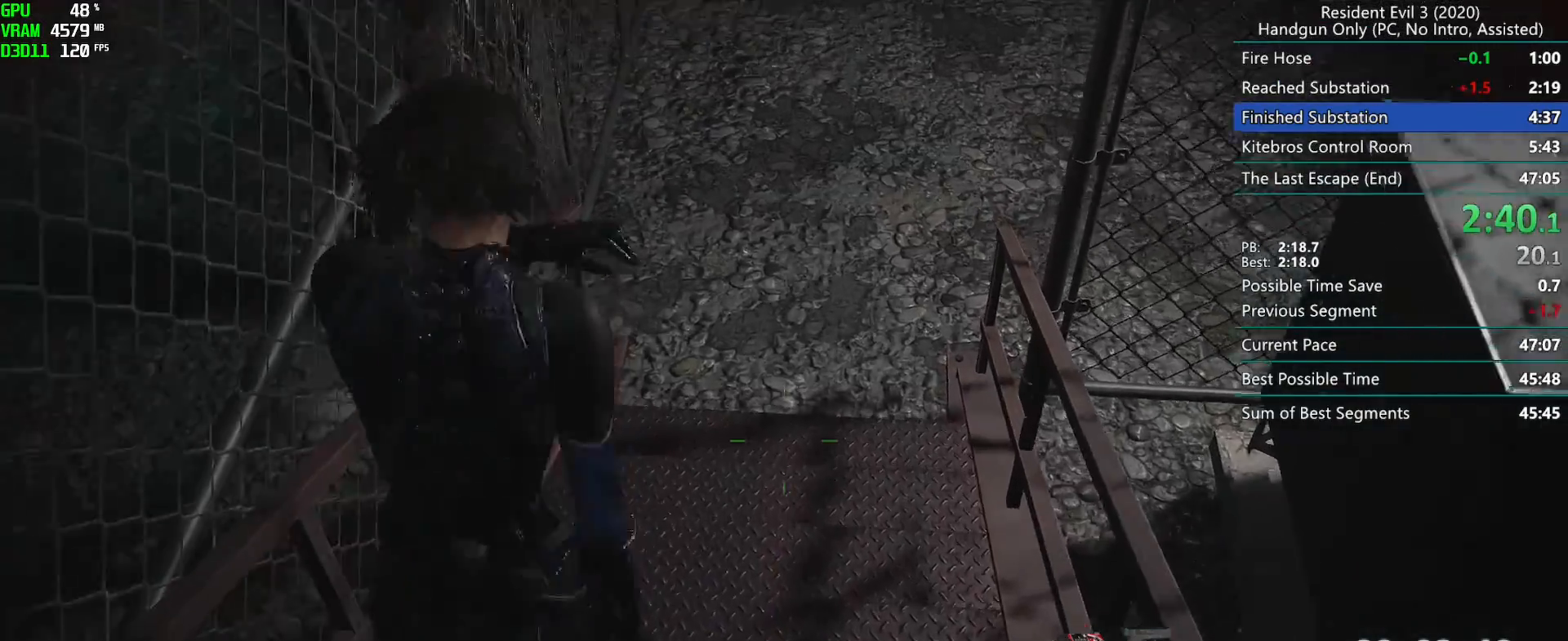
{"keys": ["r"], "mouse": ["left"], "events": [[33, "mouse_left", "up"], [483, "mouse_left", "down"]]}
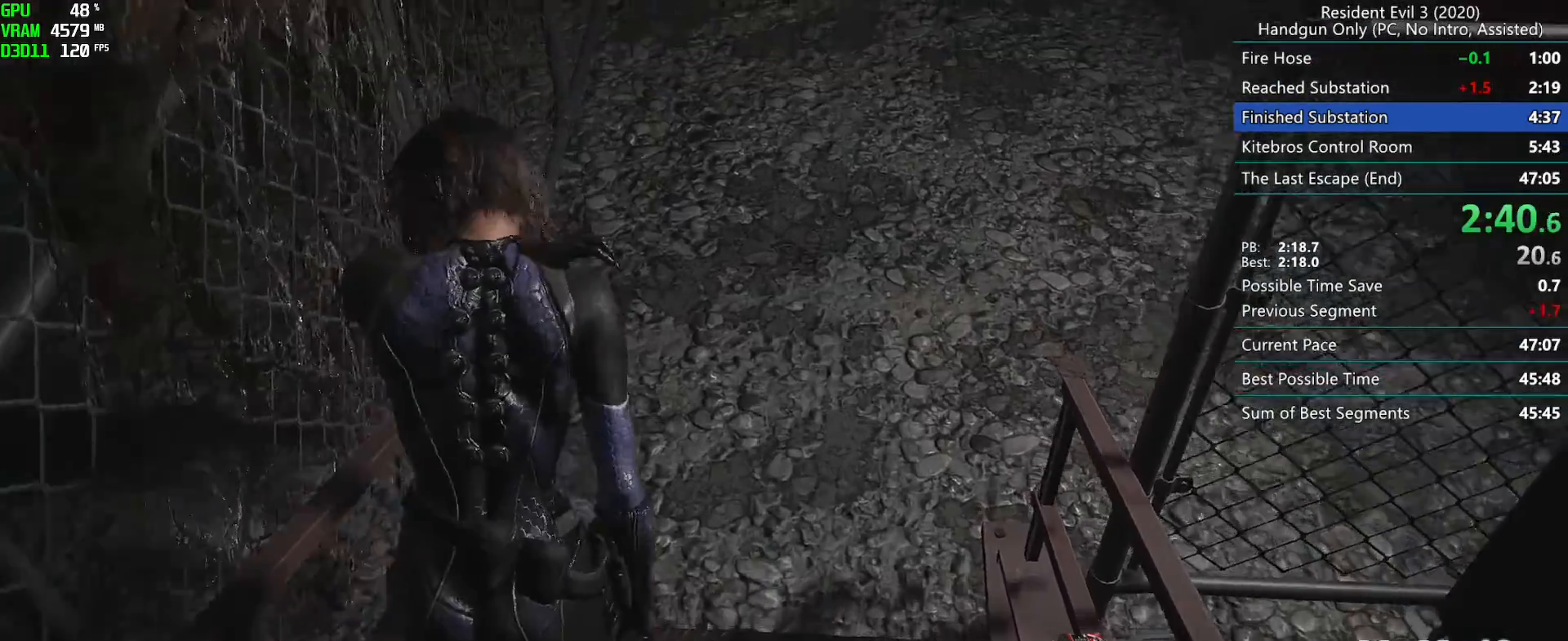
{"keys": ["r"], "mouse": [], "events": [[50, "mouse_left", "up"]]}
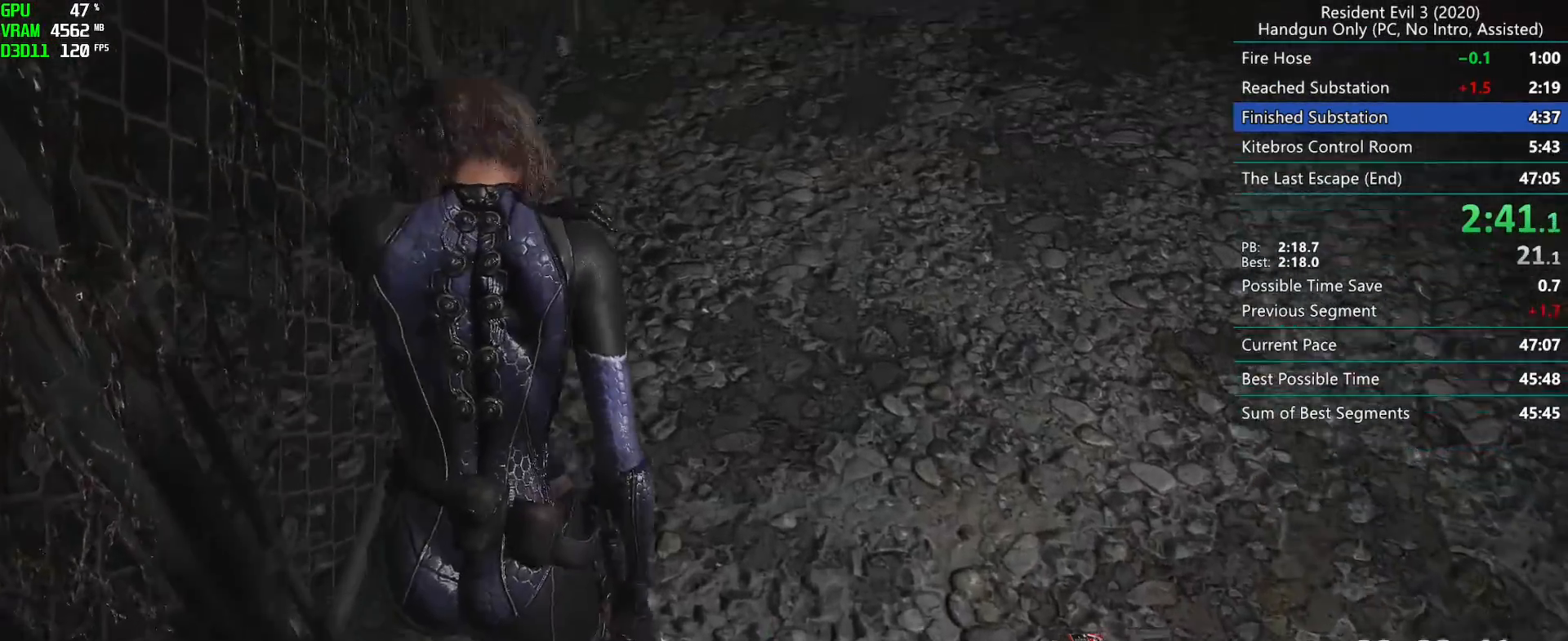
{"keys": ["r"], "mouse": [], "events": []}